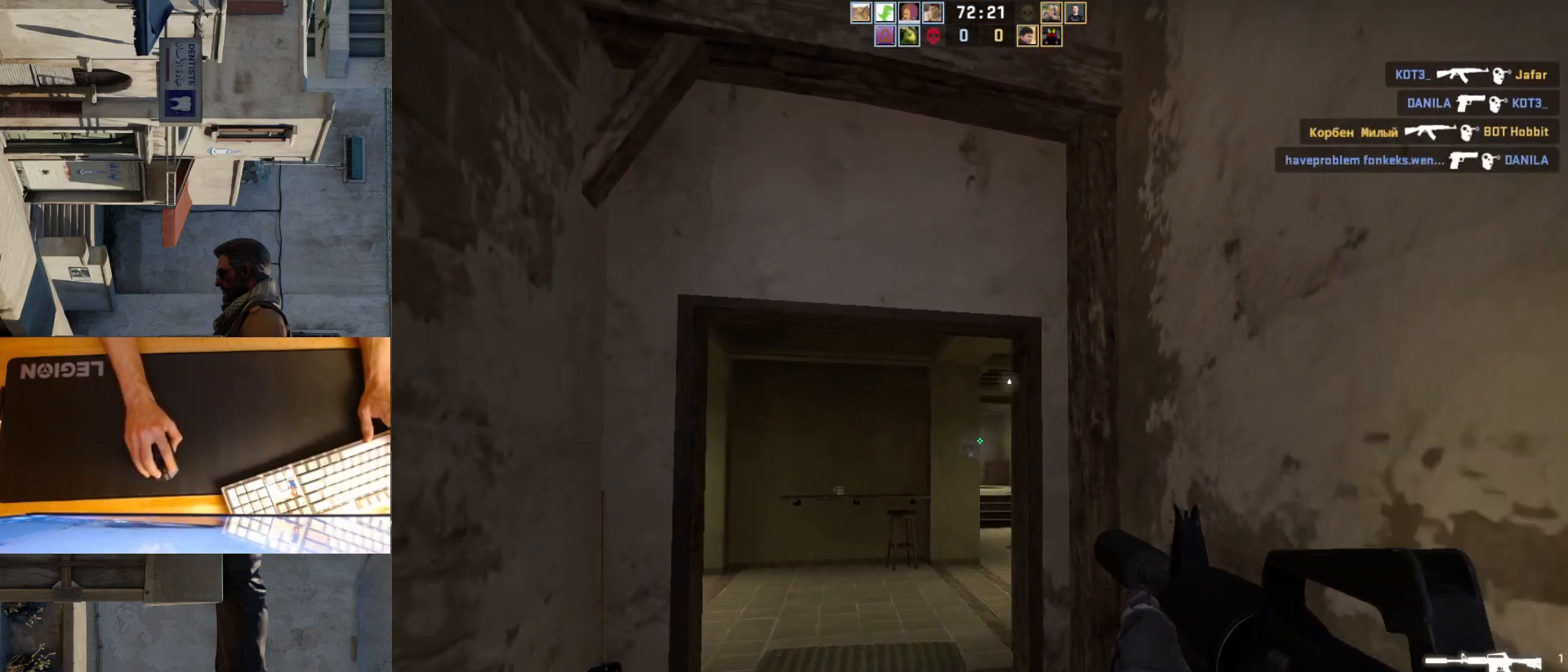
Gameplay with keyboard and mouse; each line is a JSON object with the keys and mouse buttons held at the frame after it. "events" lists presses ("down") and releases ("up") of "a", "ctrl", "d", "e", "q", "s", "shift", "space", "w", "mouse_left", "mouse_wheel", "mouse_right", "mouse_mb4" and "mouse_mb5" between this image and that frame as [ms after this image, input, new state], when the widget could be followed in between. "mouse_left", "mouse_wheel", "mouse_right", "mouse_mb4", "mouse_mb5" = the "left", "wheel", "right", "mb4", "mb5" buttons of the "mouse" list. No other keys are recorded. "wheel" means that the mouse wheel is clicked or scrolled. Mouse movement is not recorded.
{"keys": [], "mouse": [], "events": [[17, "d", "up"], [133, "mouse_left", "up"]]}
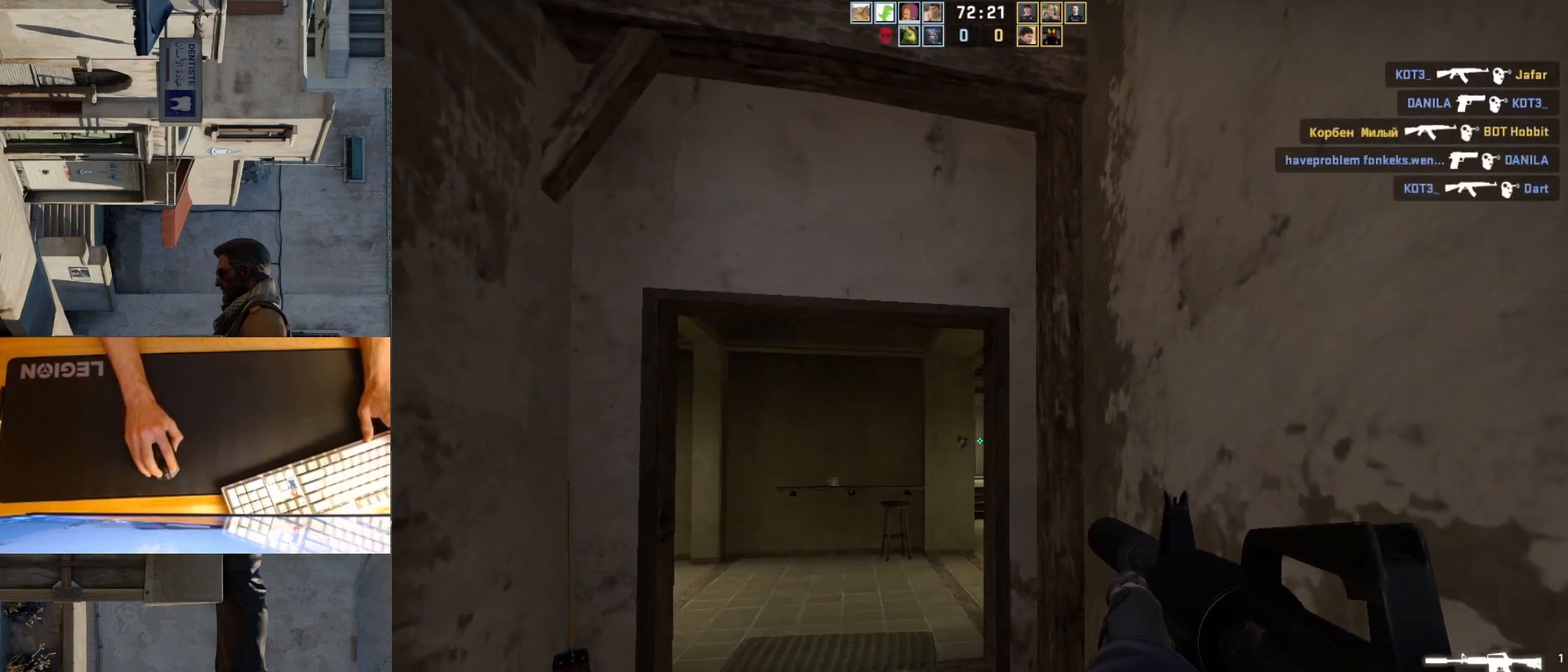
{"keys": ["a", "w"], "mouse": [], "events": [[117, "w", "down"], [467, "a", "down"]]}
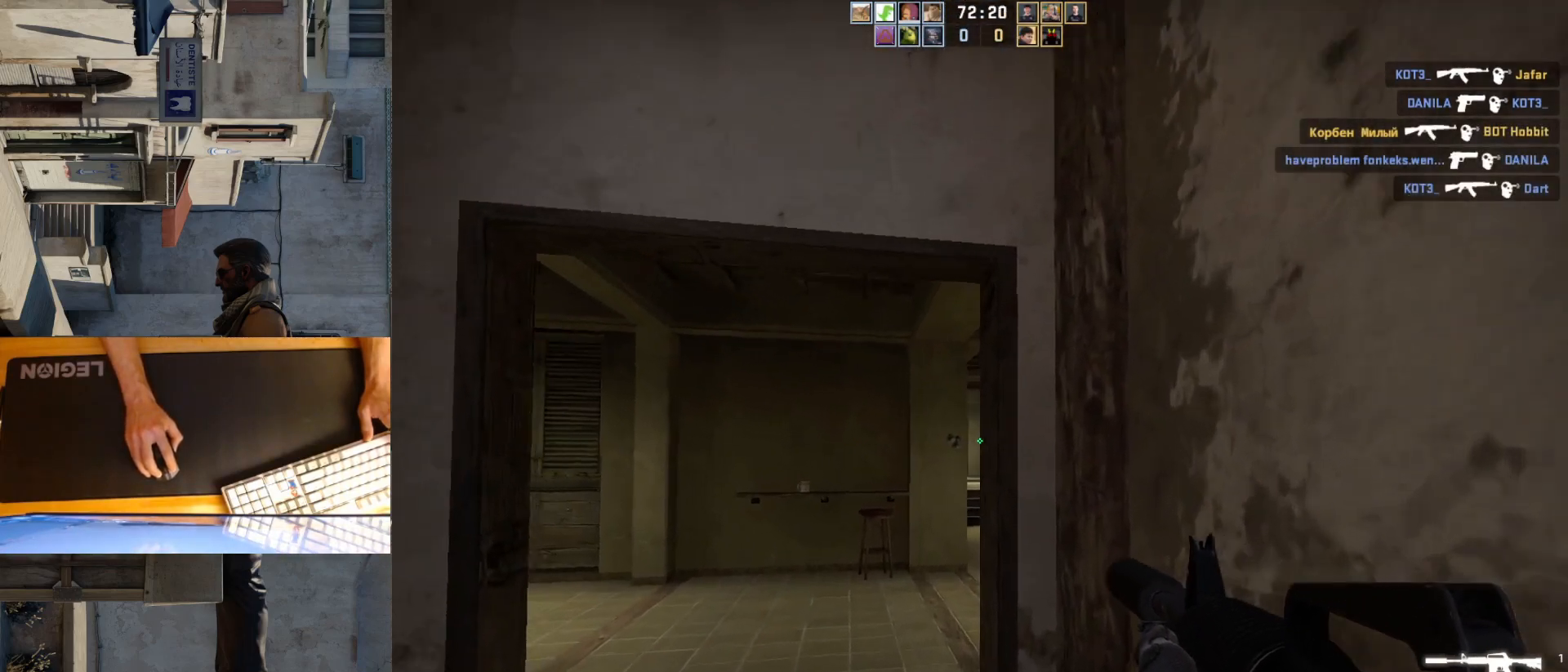
{"keys": ["w"], "mouse": [], "events": [[217, "a", "up"]]}
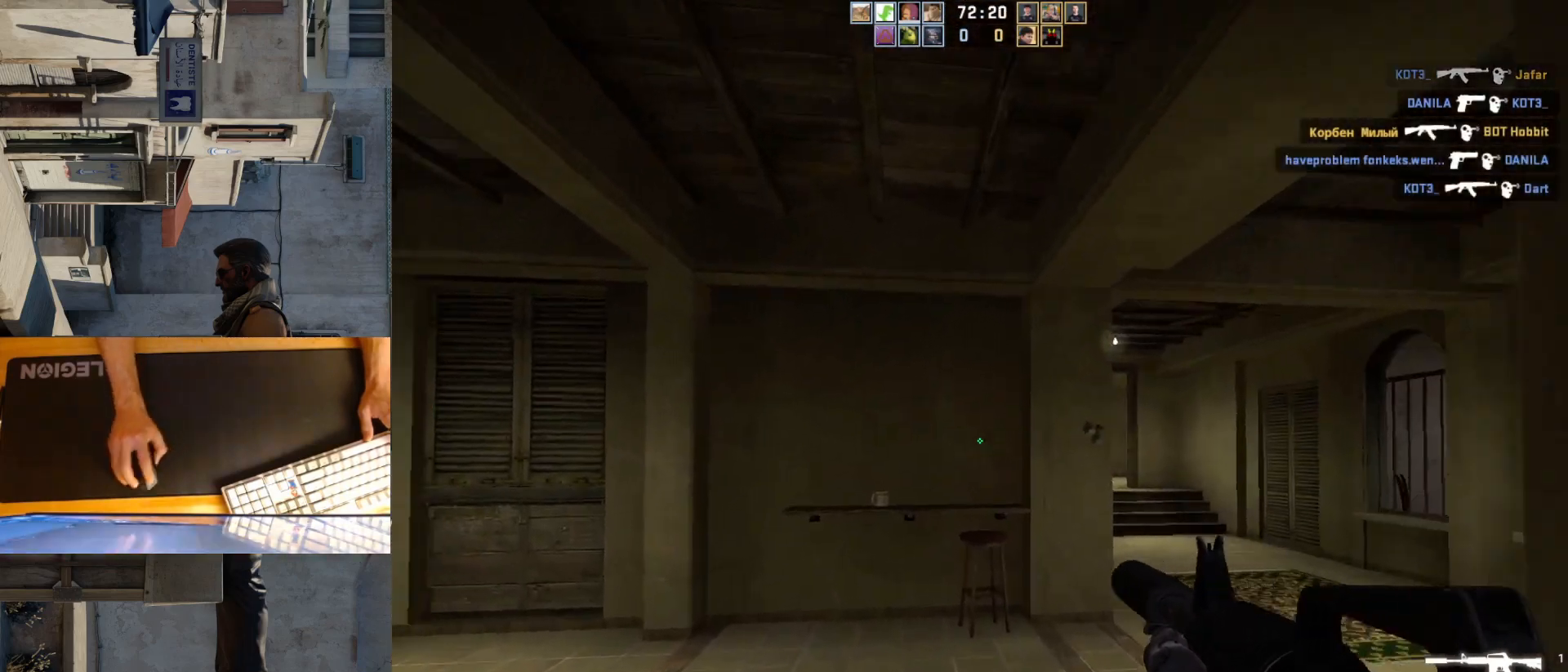
{"keys": ["d"], "mouse": [], "events": [[250, "d", "down"], [333, "d", "up"], [500, "d", "down"], [500, "w", "up"]]}
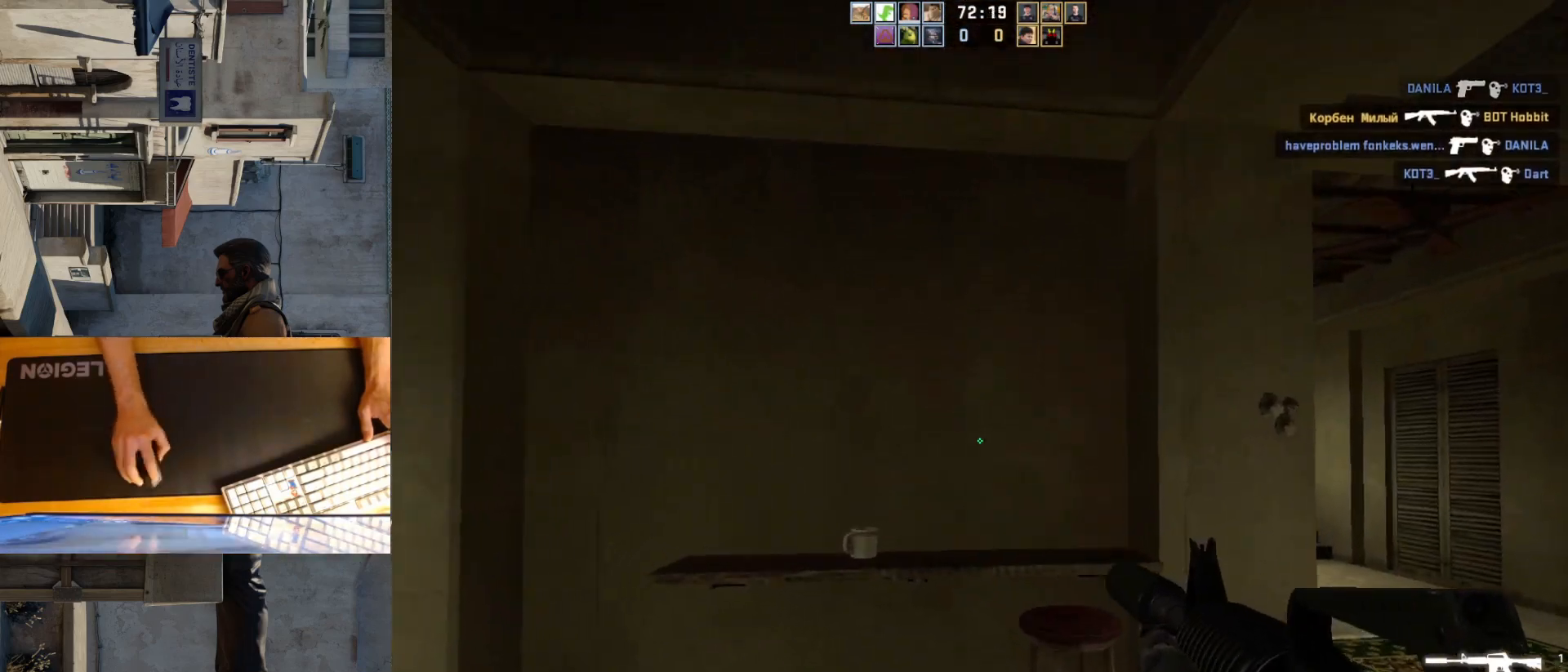
{"keys": ["d"], "mouse": [], "events": []}
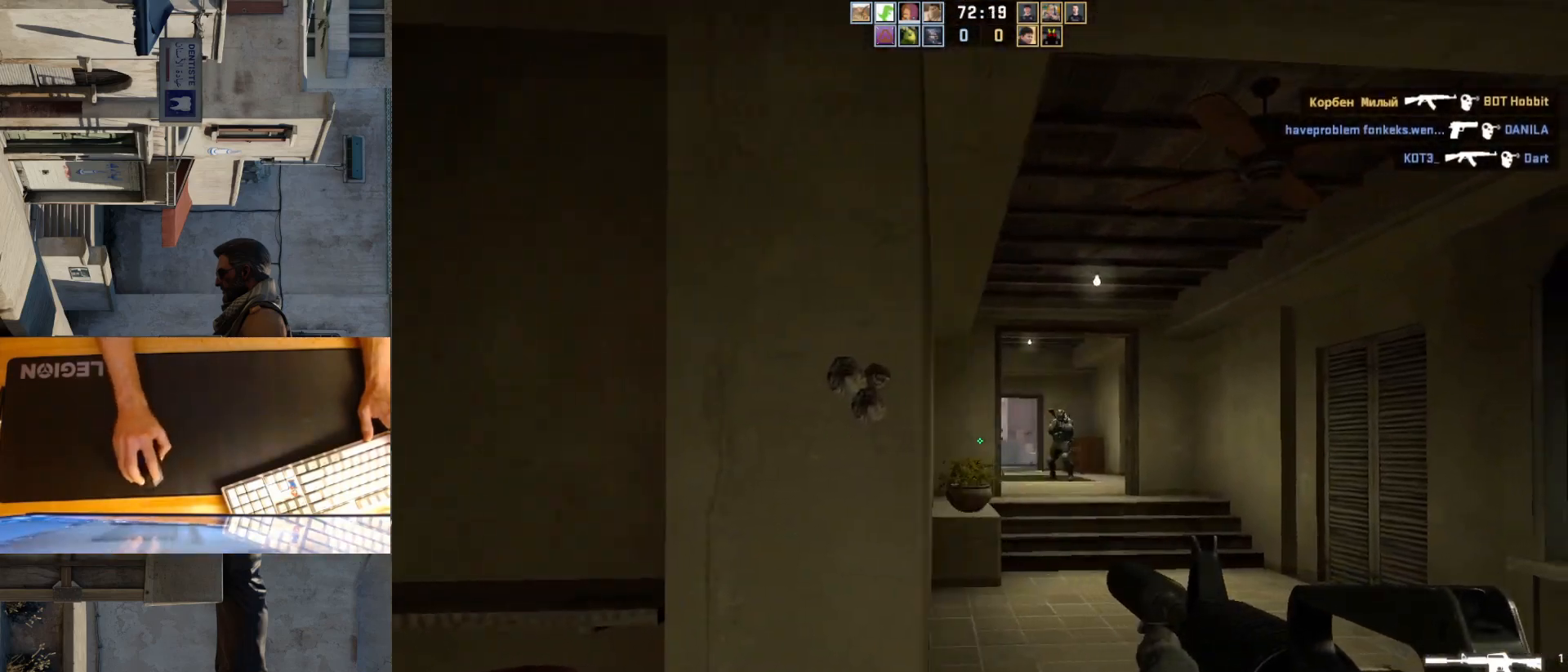
{"keys": [], "mouse": ["left"], "events": [[200, "a", "down"], [217, "d", "up"], [300, "d", "down"], [350, "a", "up"], [383, "mouse_left", "down"], [400, "d", "up"]]}
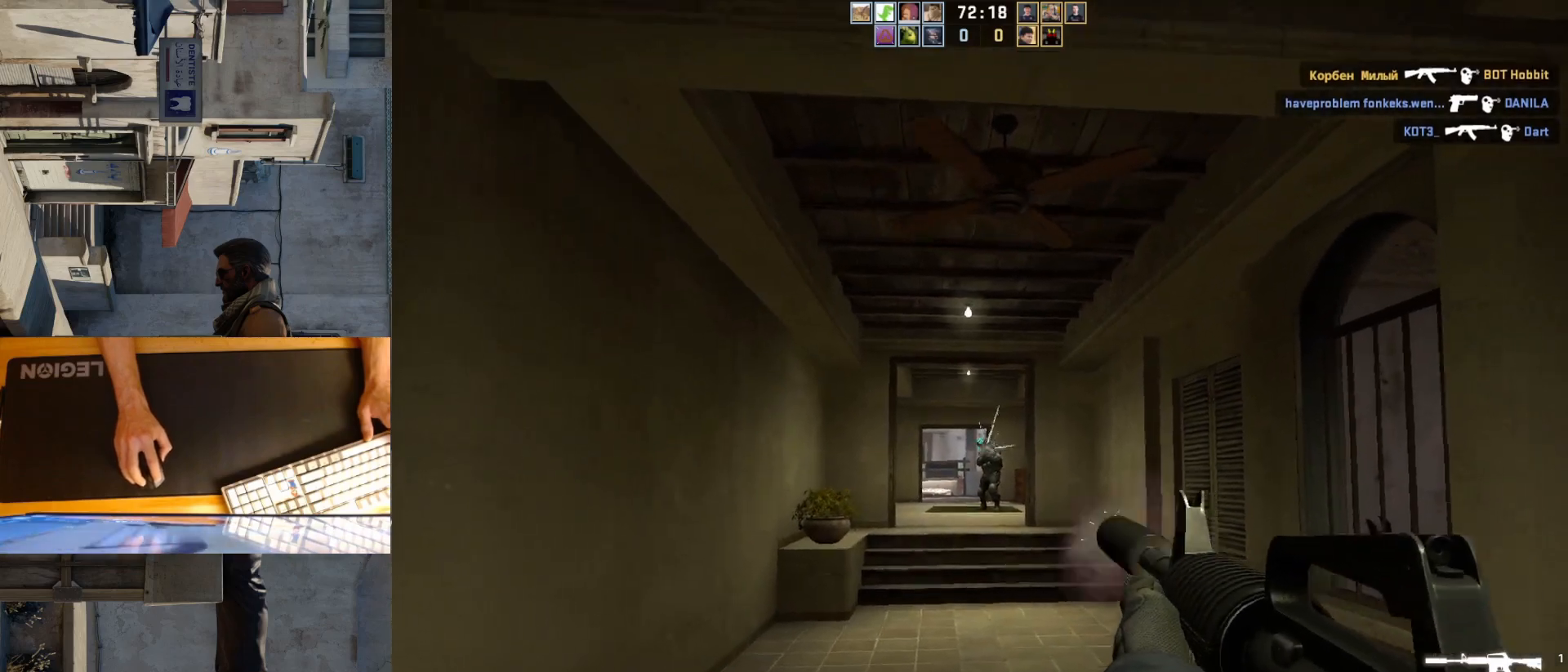
{"keys": [], "mouse": [], "events": [[250, "mouse_left", "up"], [300, "a", "down"], [383, "a", "up"], [400, "d", "down"], [500, "d", "up"]]}
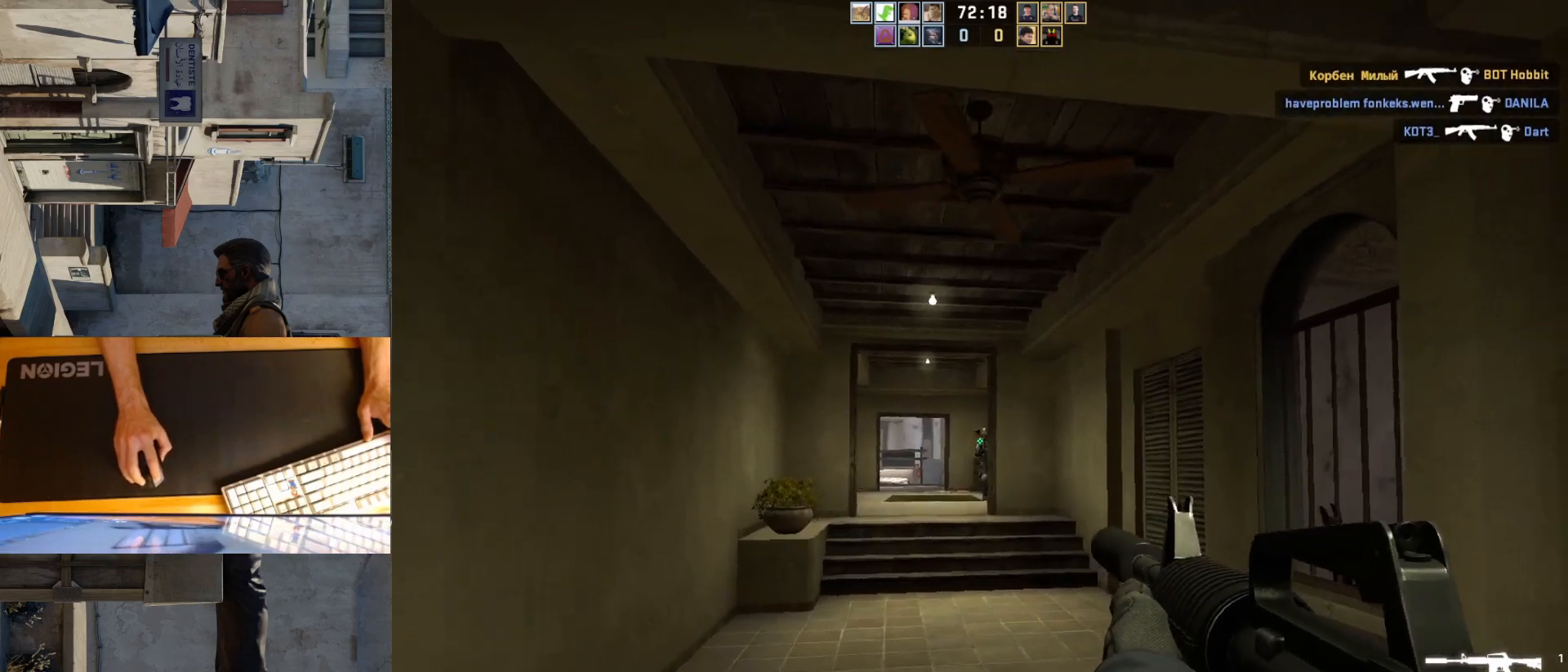
{"keys": ["d"], "mouse": [], "events": [[17, "mouse_left", "down"], [183, "a", "down"], [267, "mouse_left", "up"], [300, "d", "down"], [317, "a", "up"]]}
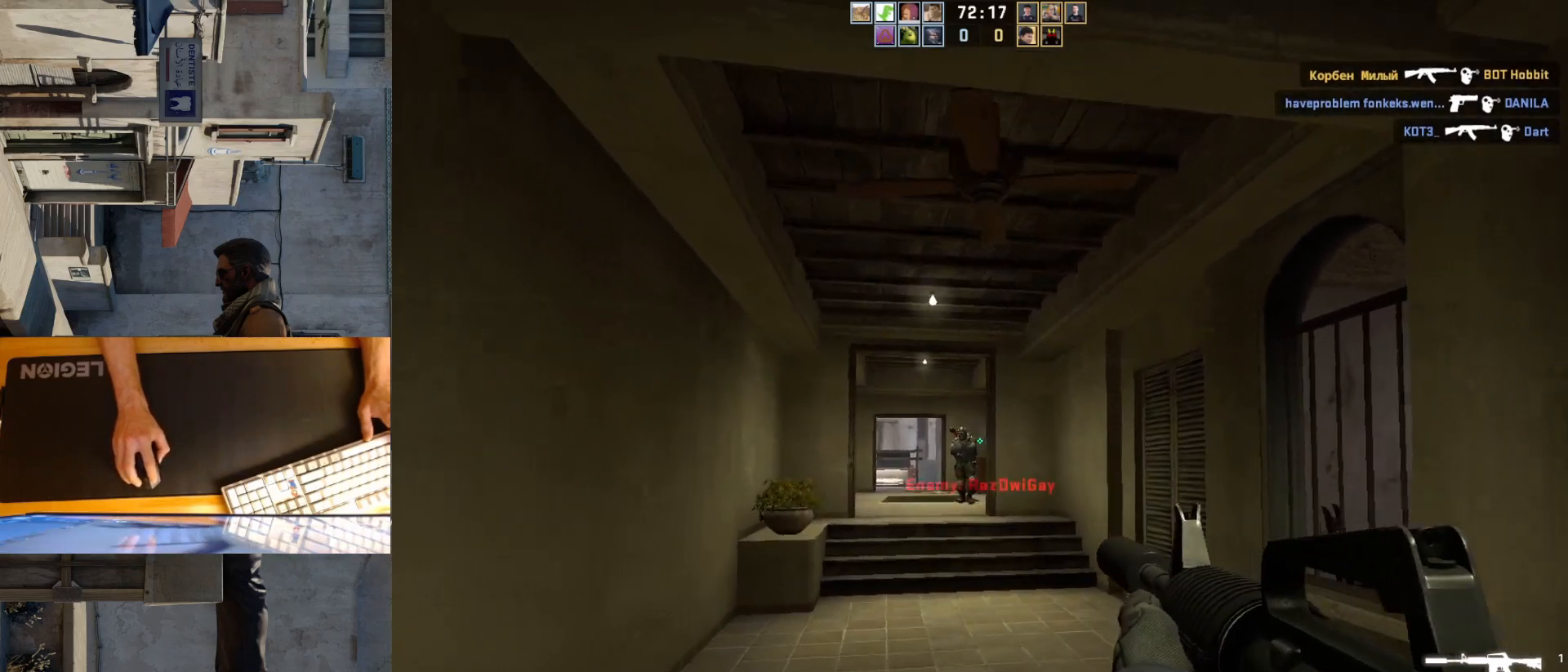
{"keys": ["a"], "mouse": [], "events": [[67, "a", "down"], [83, "d", "up"], [183, "d", "down"], [217, "a", "up"], [233, "mouse_left", "down"], [267, "d", "up"], [400, "a", "down"], [500, "mouse_left", "up"]]}
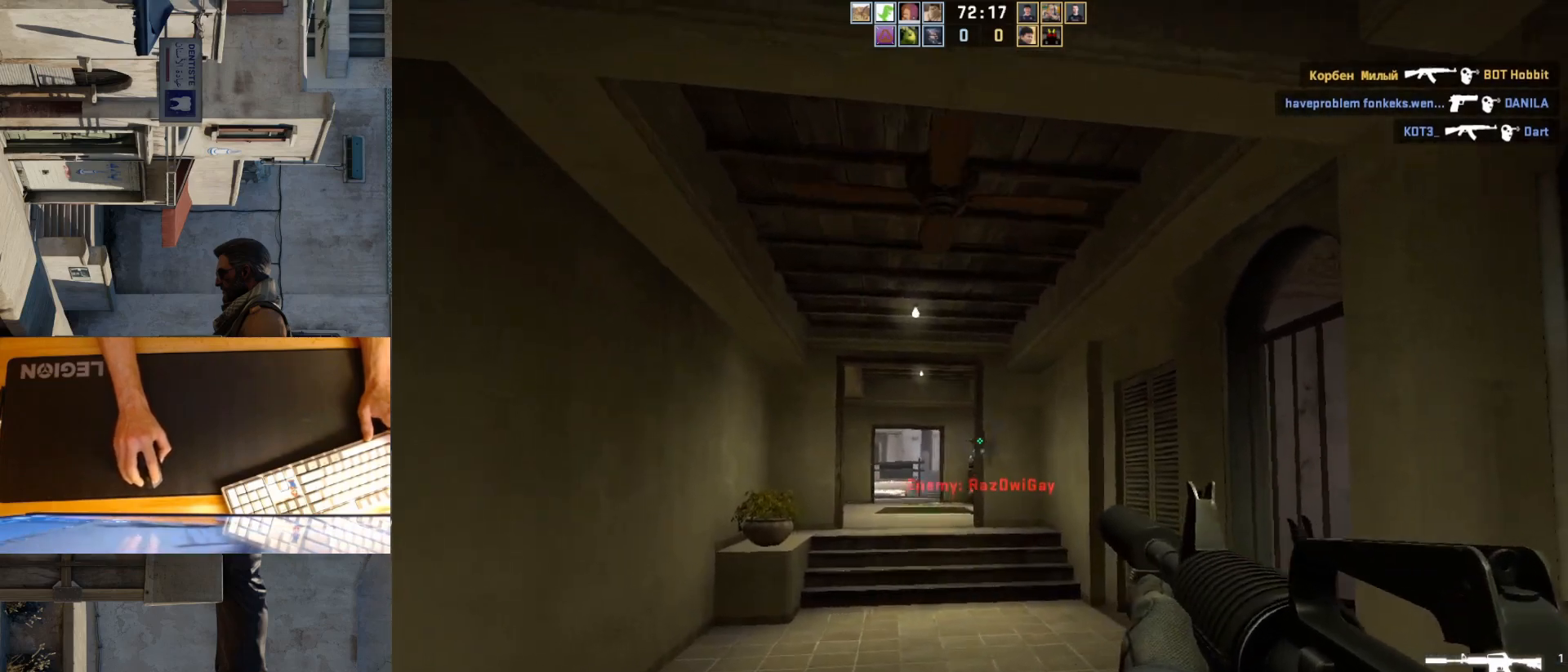
{"keys": ["d"], "mouse": ["left"], "events": [[100, "a", "up"], [100, "d", "down"], [267, "d", "up"], [317, "mouse_left", "down"], [450, "d", "down"]]}
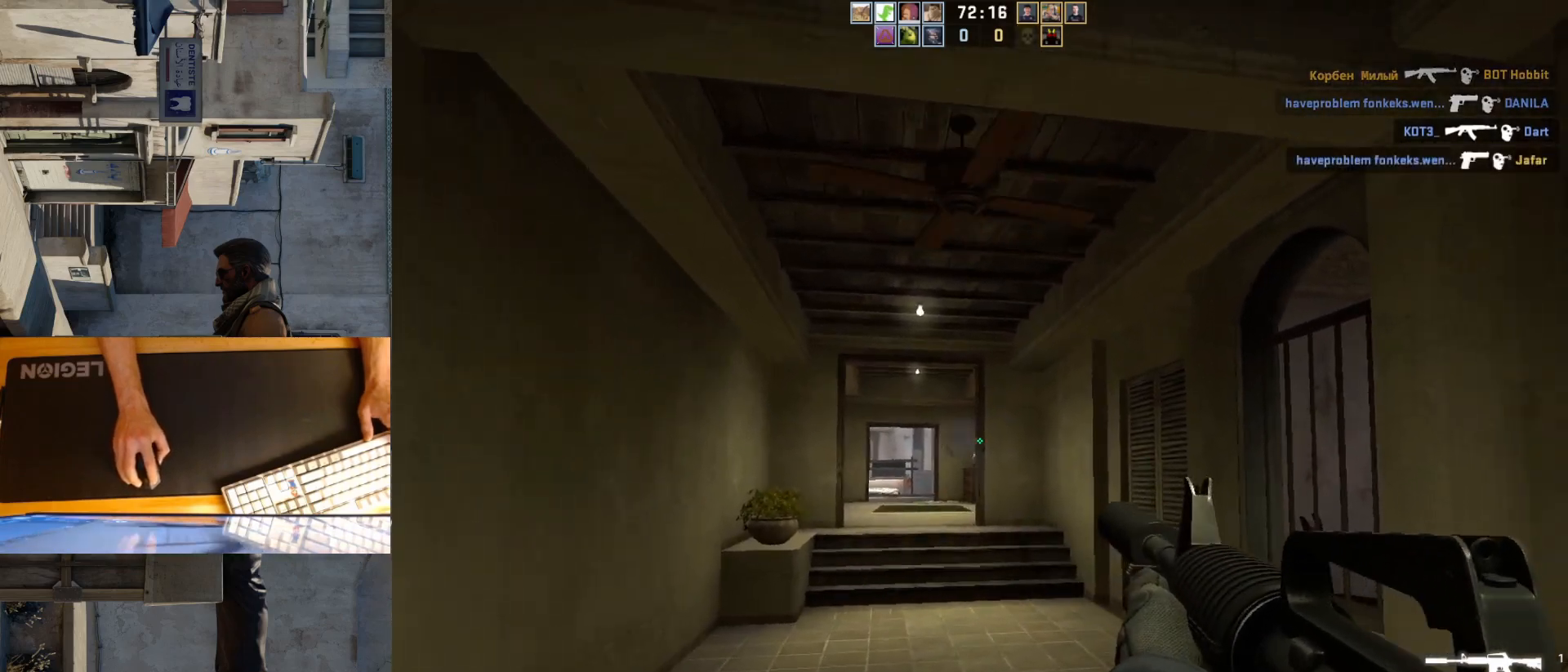
{"keys": [], "mouse": ["left"], "events": [[17, "mouse_left", "up"], [283, "a", "down"], [283, "d", "up"], [400, "d", "down"], [433, "a", "up"], [467, "mouse_left", "down"], [483, "d", "up"]]}
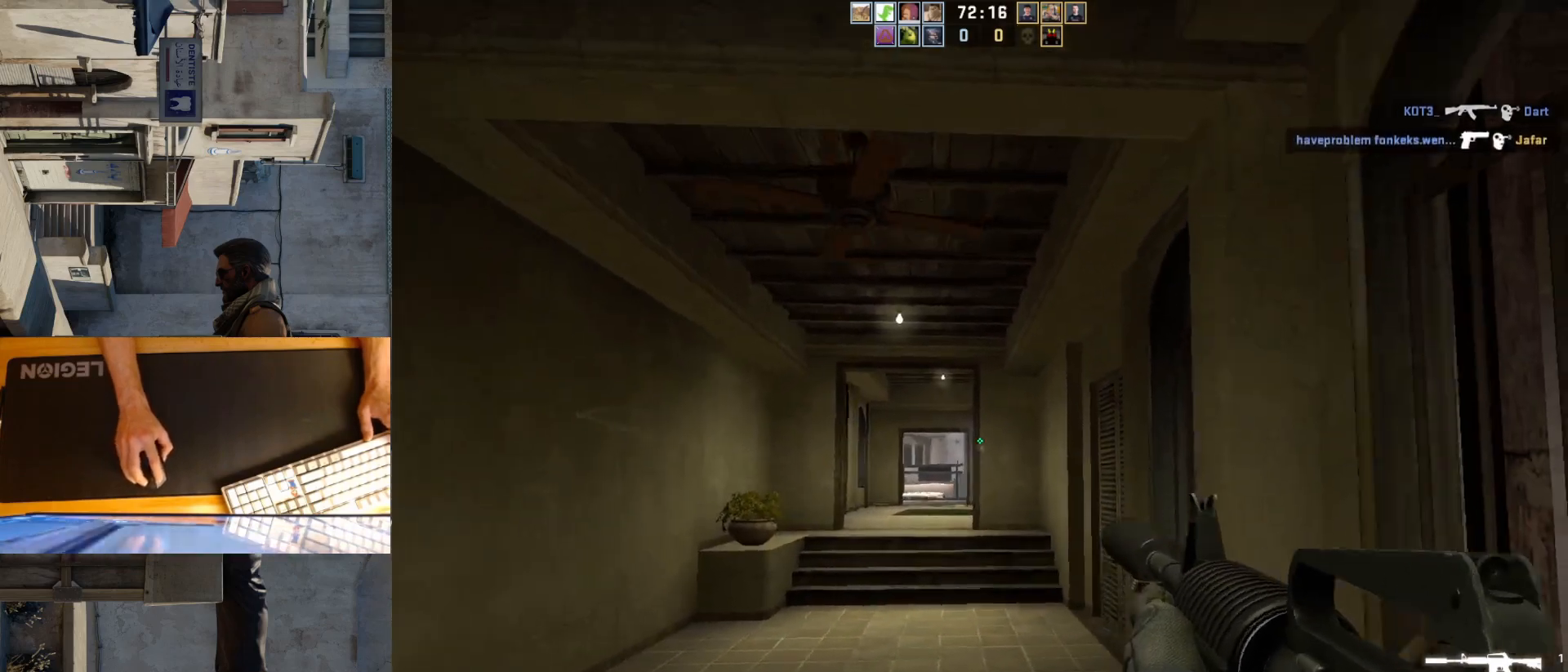
{"keys": [], "mouse": ["left"], "events": [[117, "mouse_left", "up"], [383, "mouse_left", "down"]]}
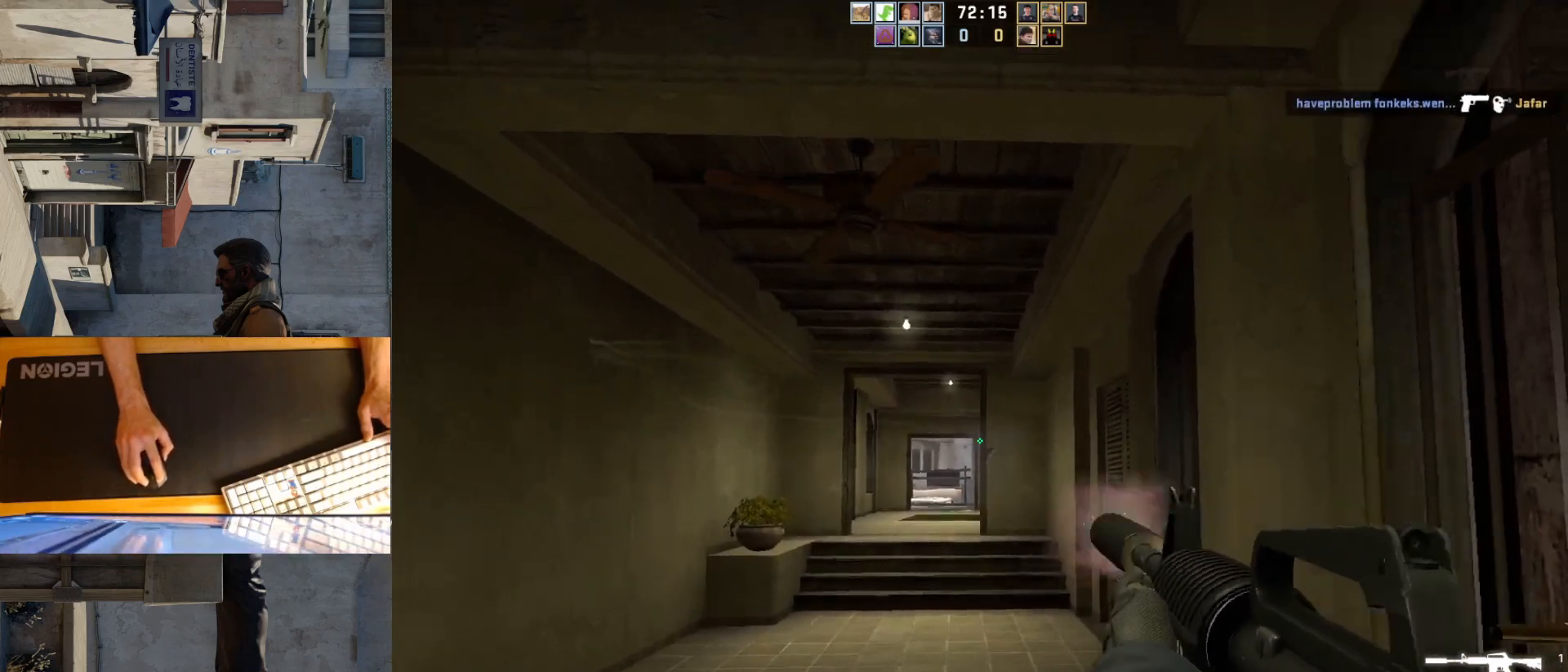
{"keys": ["a"], "mouse": [], "events": [[17, "mouse_left", "up"], [33, "a", "down"], [133, "d", "down"], [250, "d", "up"], [333, "w", "down"], [467, "w", "up"]]}
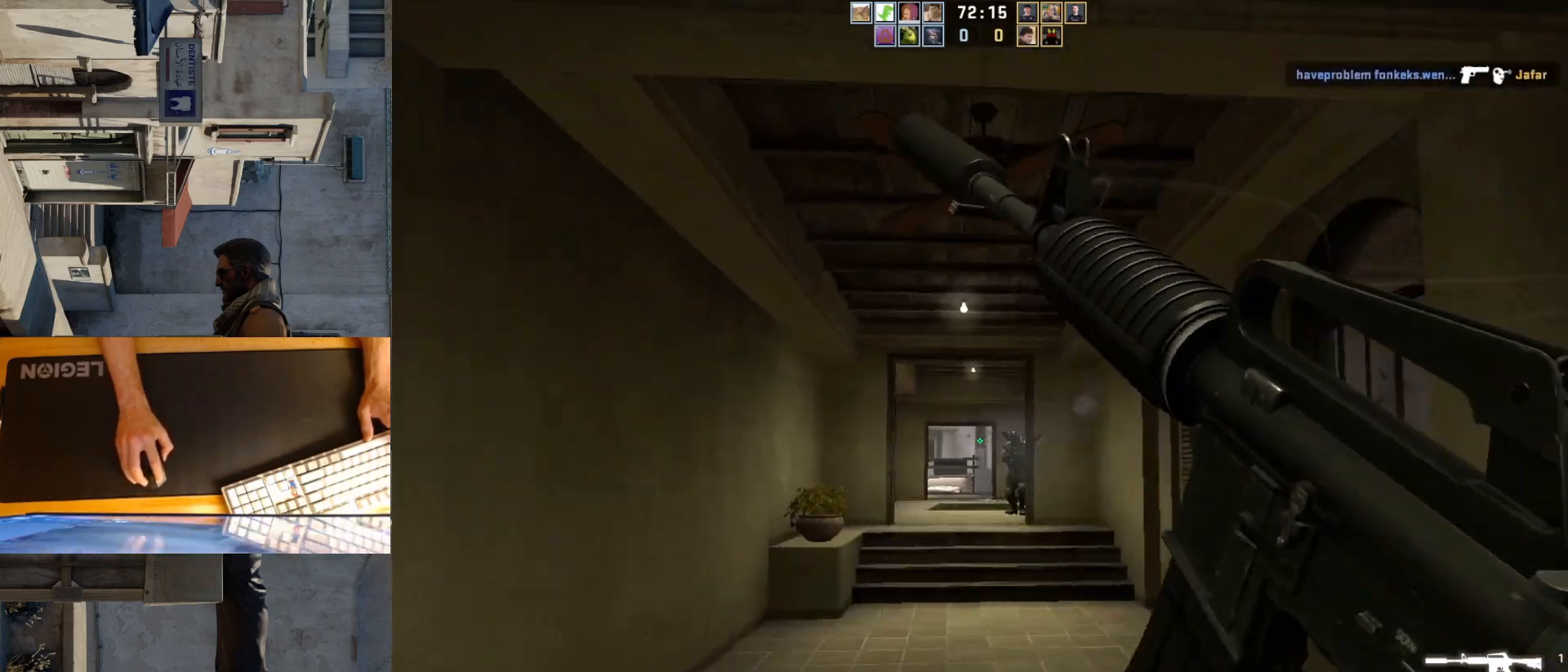
{"keys": ["a", "w"], "mouse": [], "events": [[467, "w", "down"]]}
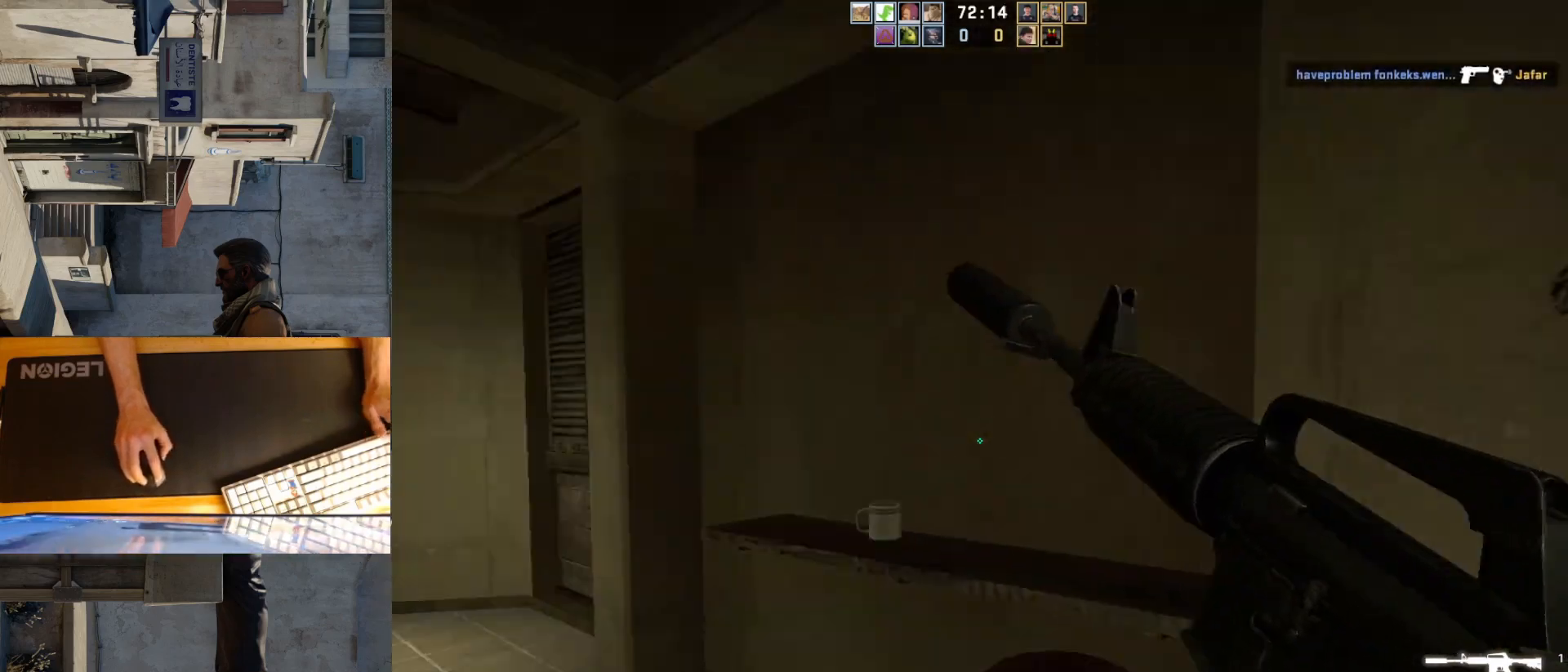
{"keys": ["d", "w"], "mouse": [], "events": [[83, "space", "down"], [200, "space", "up"], [317, "a", "up"], [400, "d", "down"]]}
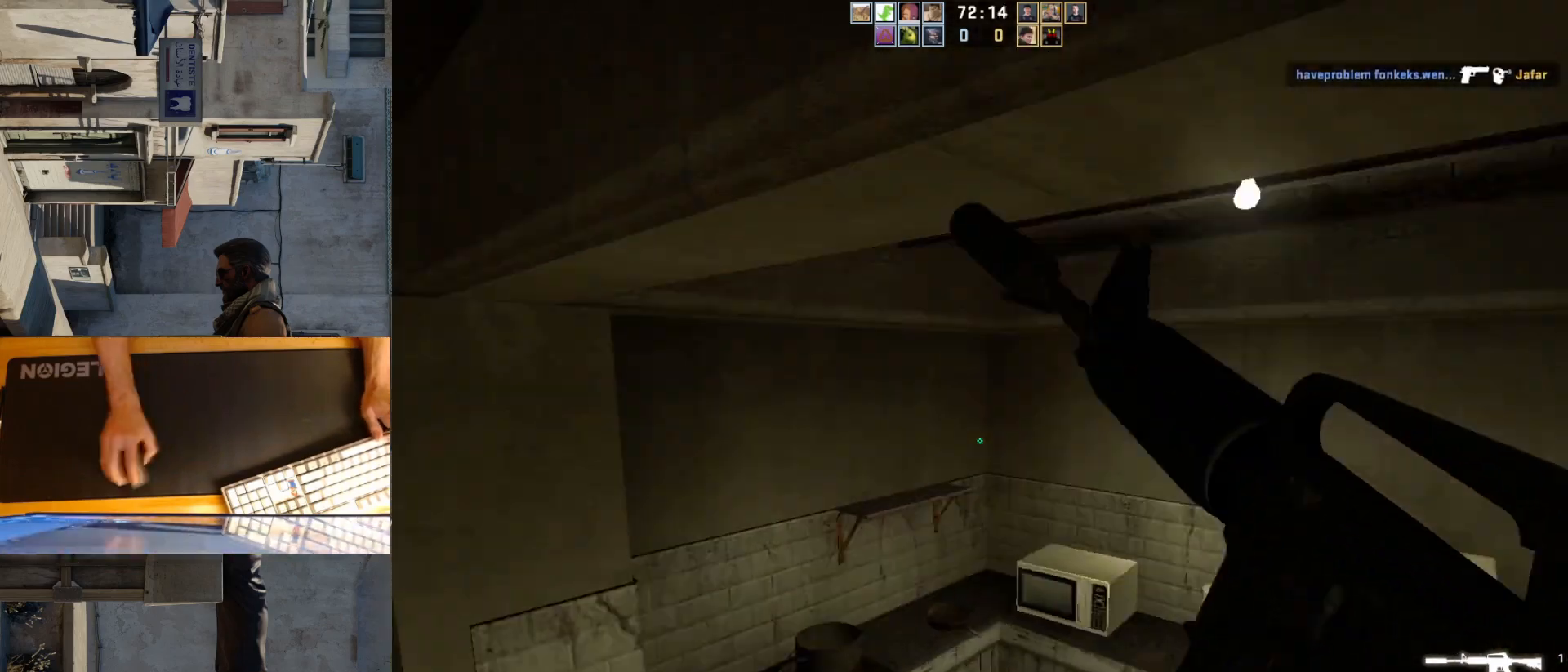
{"keys": ["d"], "mouse": [], "events": [[133, "w", "up"]]}
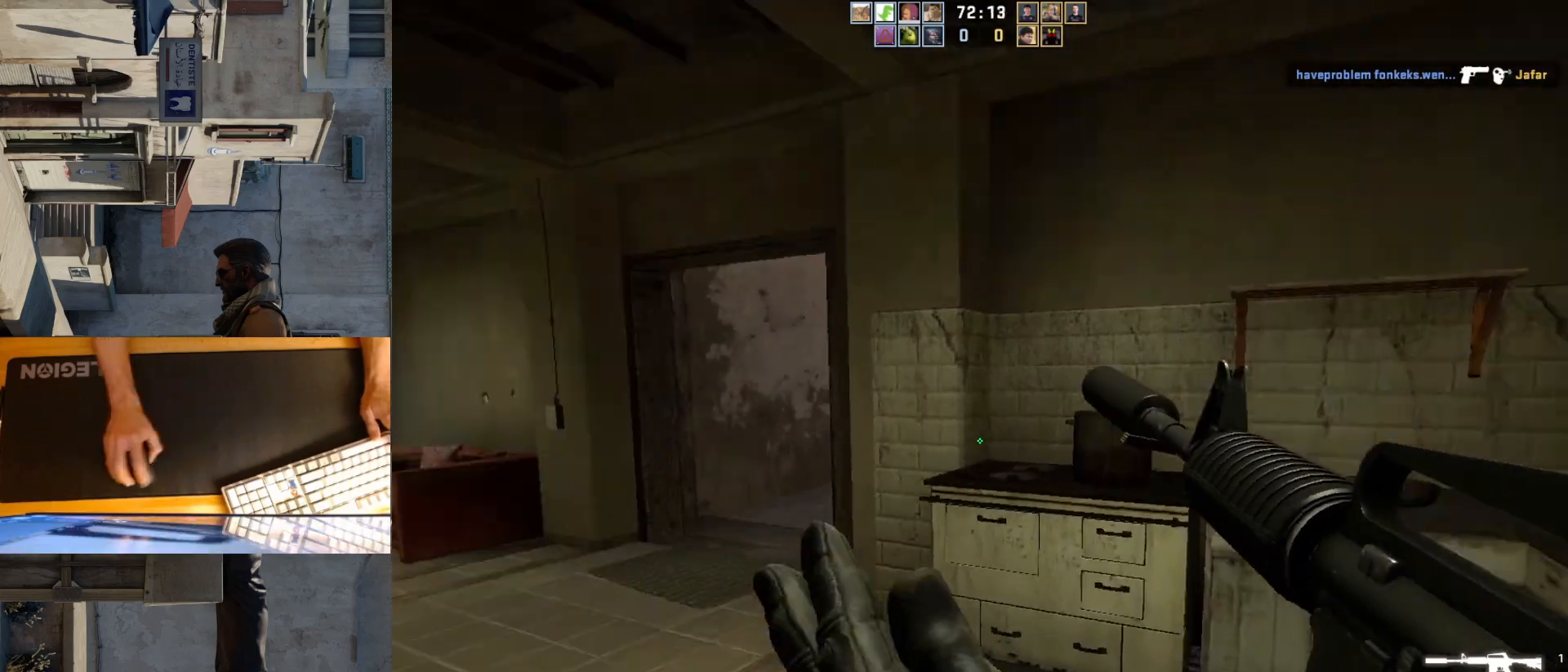
{"keys": ["d"], "mouse": [], "events": [[17, "d", "up"], [183, "w", "down"], [333, "d", "down"], [383, "w", "up"]]}
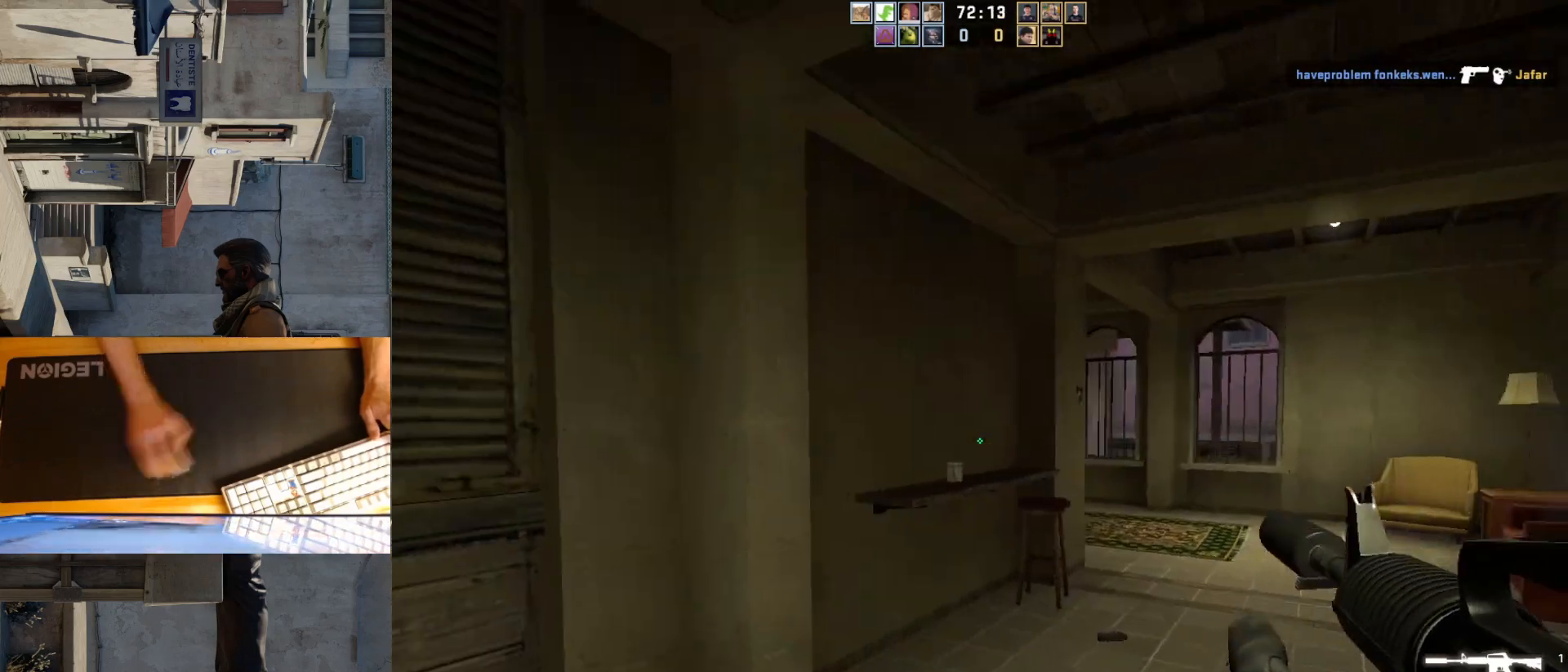
{"keys": ["a"], "mouse": [], "events": [[50, "d", "up"], [117, "a", "down"]]}
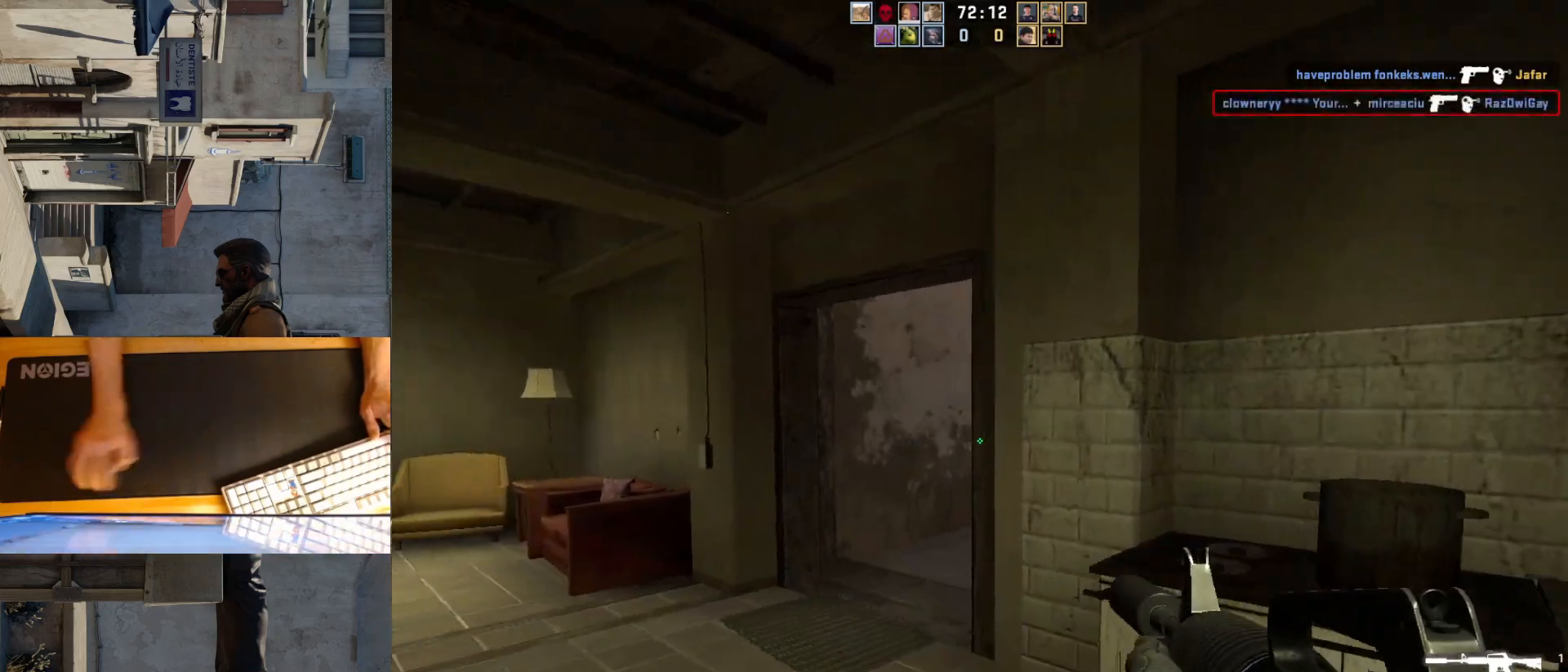
{"keys": ["a"], "mouse": [], "events": []}
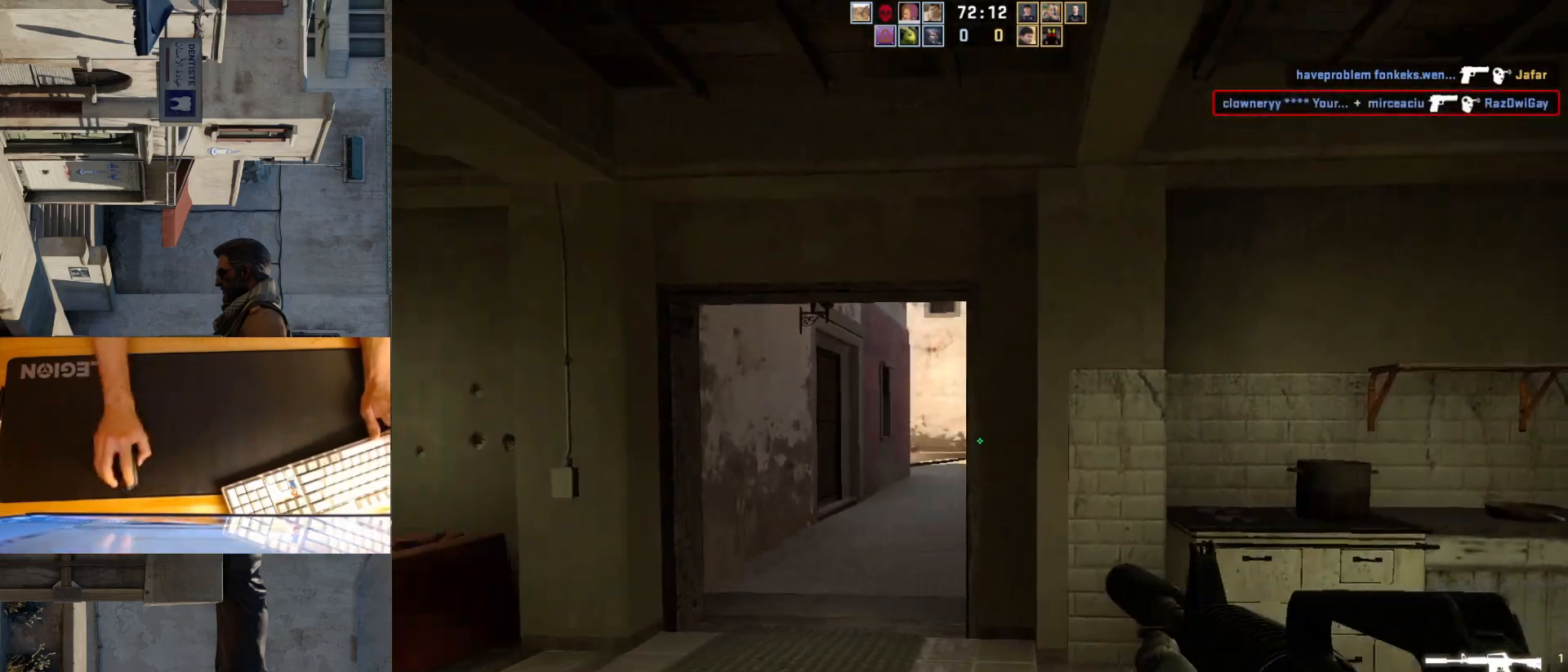
{"keys": ["d"], "mouse": [], "events": [[17, "a", "up"], [50, "d", "down"], [150, "a", "down"], [167, "d", "up"], [483, "a", "up"], [483, "d", "down"]]}
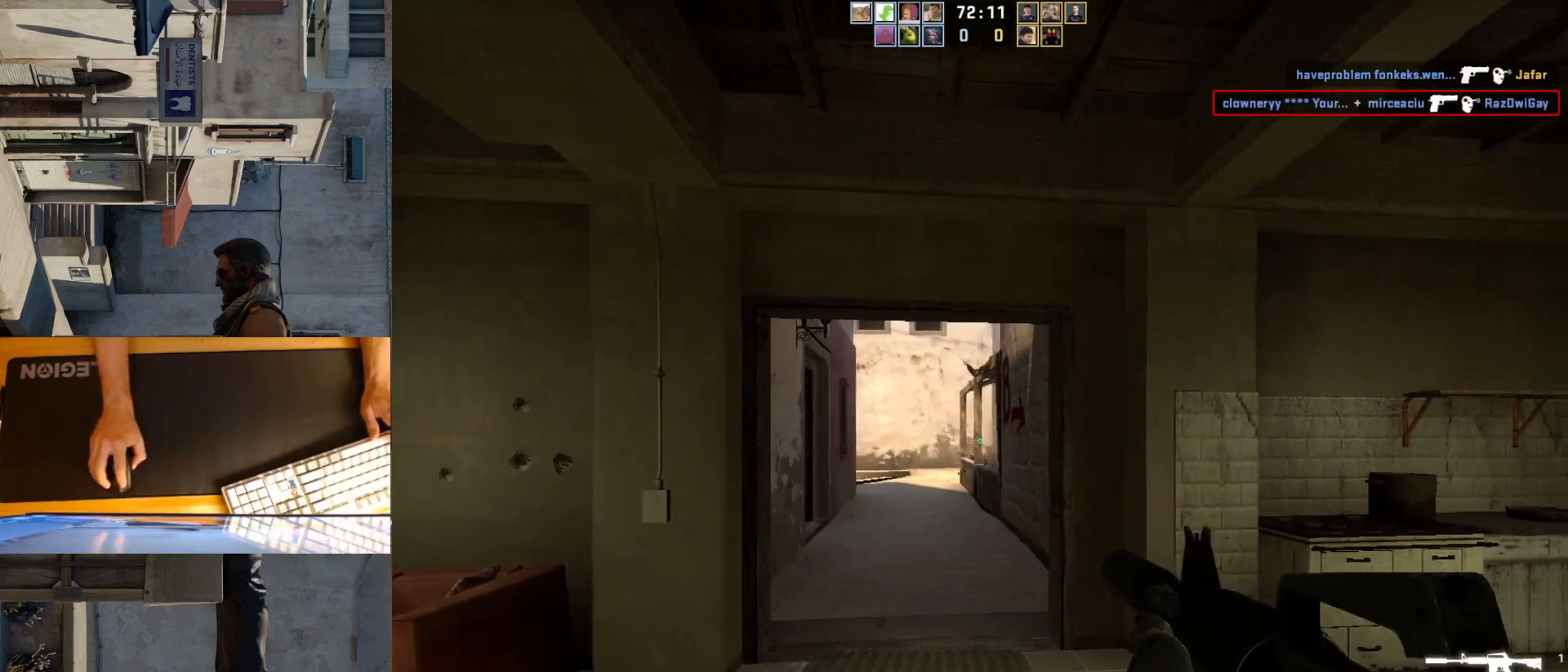
{"keys": ["a"], "mouse": [], "events": [[83, "d", "up"], [267, "d", "down"], [367, "d", "up"], [417, "a", "down"]]}
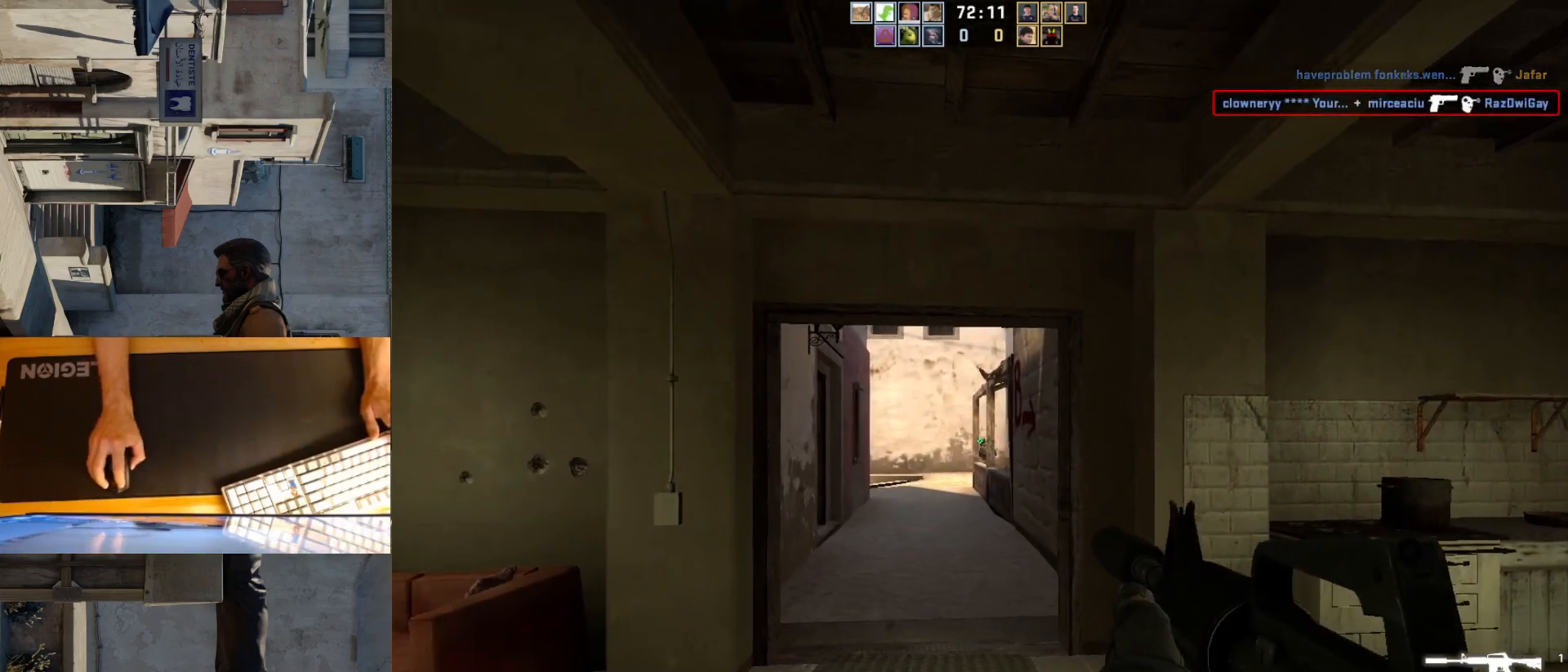
{"keys": ["d"], "mouse": ["left"], "events": [[33, "d", "down"], [33, "mouse_left", "down"], [67, "a", "up"], [117, "d", "up"], [267, "mouse_left", "up"], [417, "d", "down"], [467, "mouse_left", "down"]]}
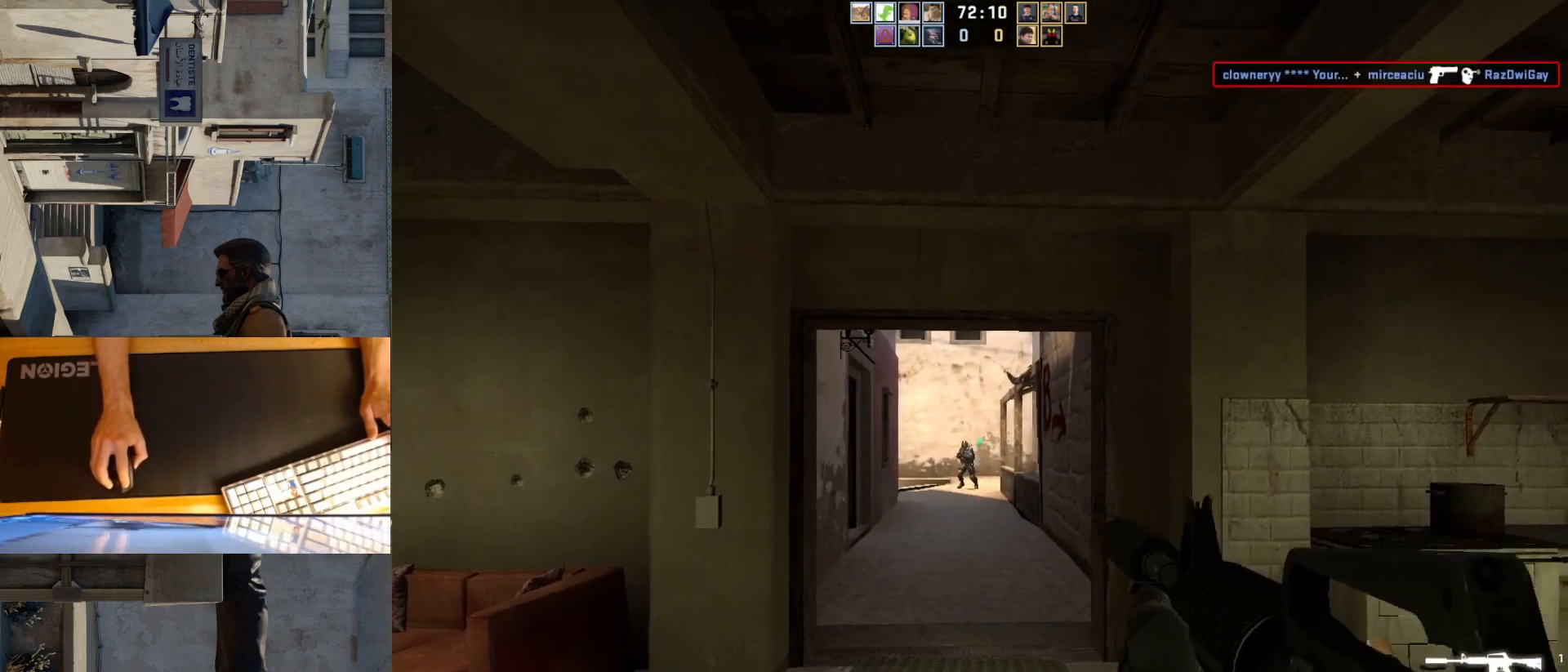
{"keys": [], "mouse": ["left"], "events": [[50, "d", "up"], [183, "d", "down"], [200, "mouse_left", "up"], [267, "d", "up"], [300, "a", "down"], [417, "d", "down"], [450, "a", "up"], [483, "d", "up"], [500, "mouse_left", "down"]]}
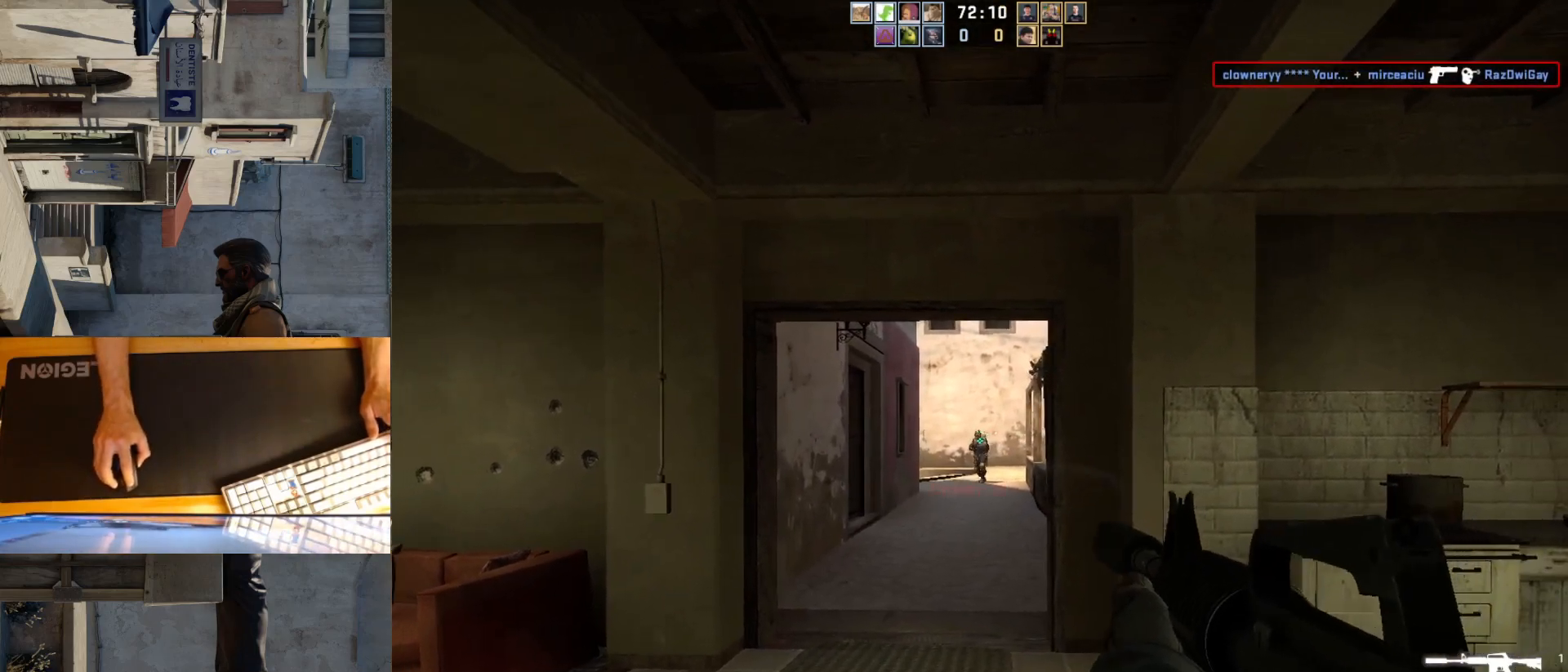
{"keys": [], "mouse": [], "events": [[317, "mouse_left", "up"]]}
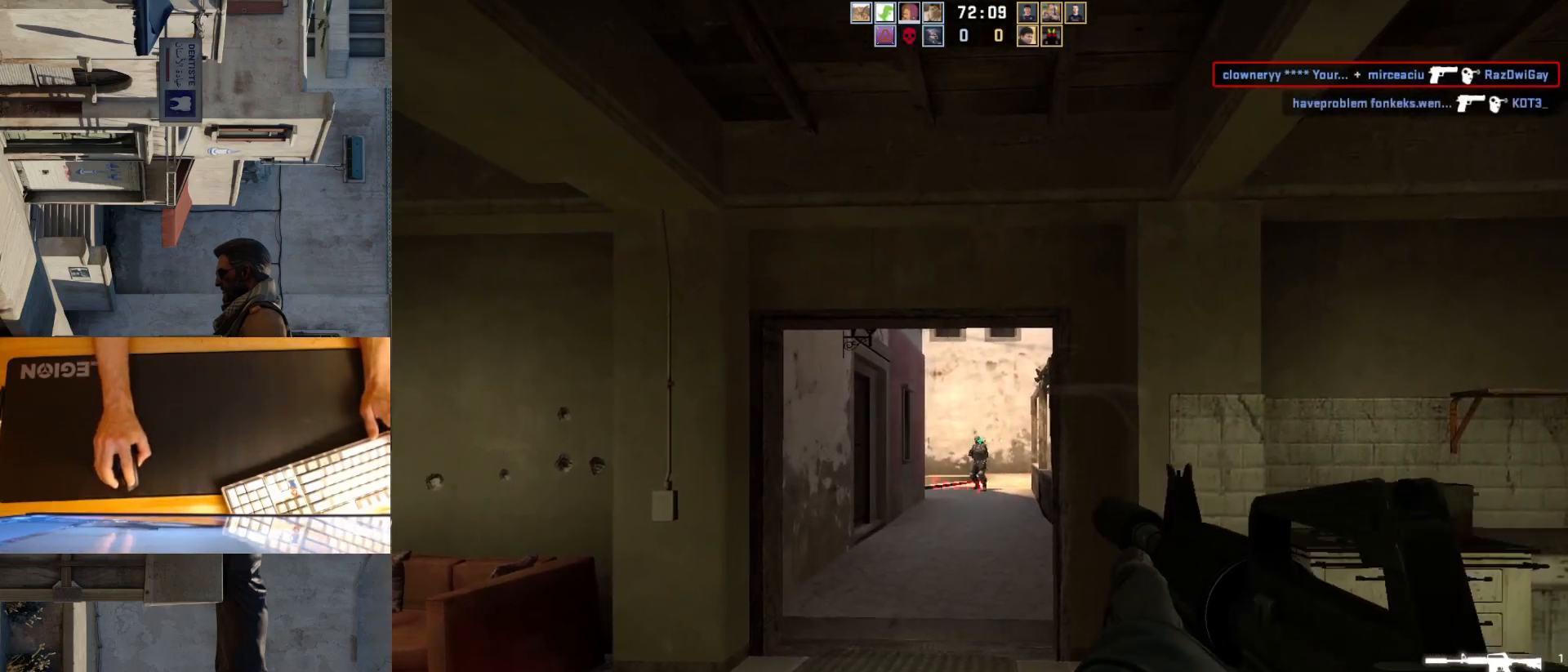
{"keys": ["d"], "mouse": [], "events": [[67, "mouse_left", "down"], [167, "d", "down"], [250, "mouse_left", "up"], [317, "a", "down"], [317, "d", "up"], [433, "d", "down"], [467, "a", "up"]]}
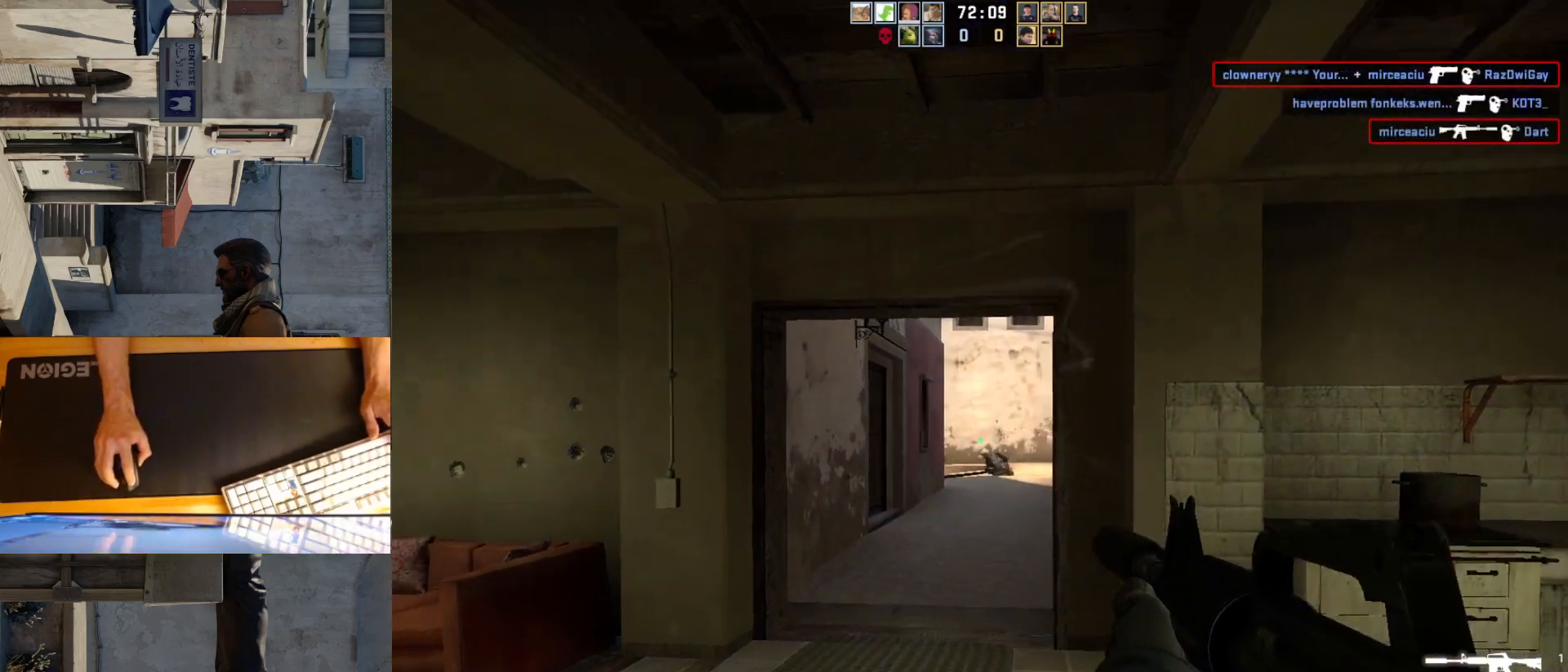
{"keys": ["d", "w"], "mouse": [], "events": [[183, "d", "up"], [183, "w", "down"], [350, "d", "down"]]}
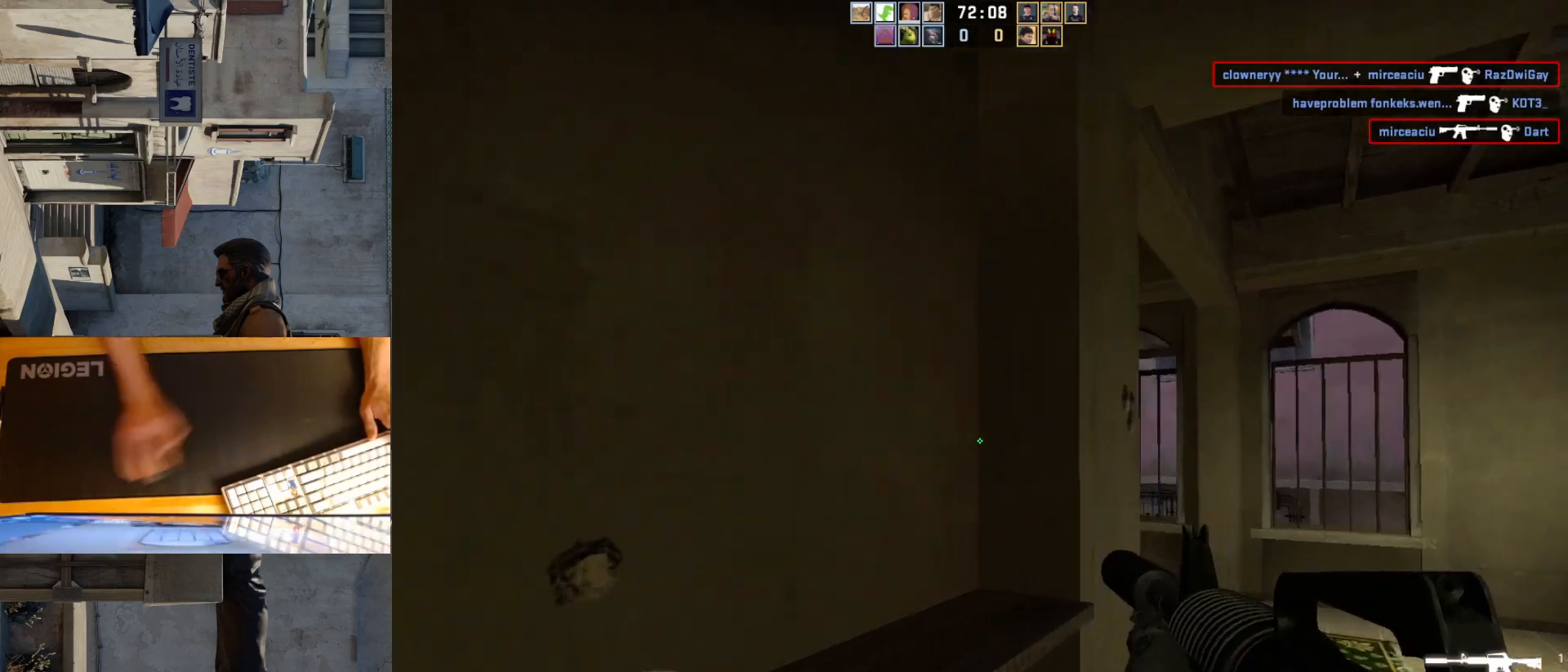
{"keys": ["d"], "mouse": [], "events": [[50, "w", "up"], [200, "w", "down"], [433, "w", "up"]]}
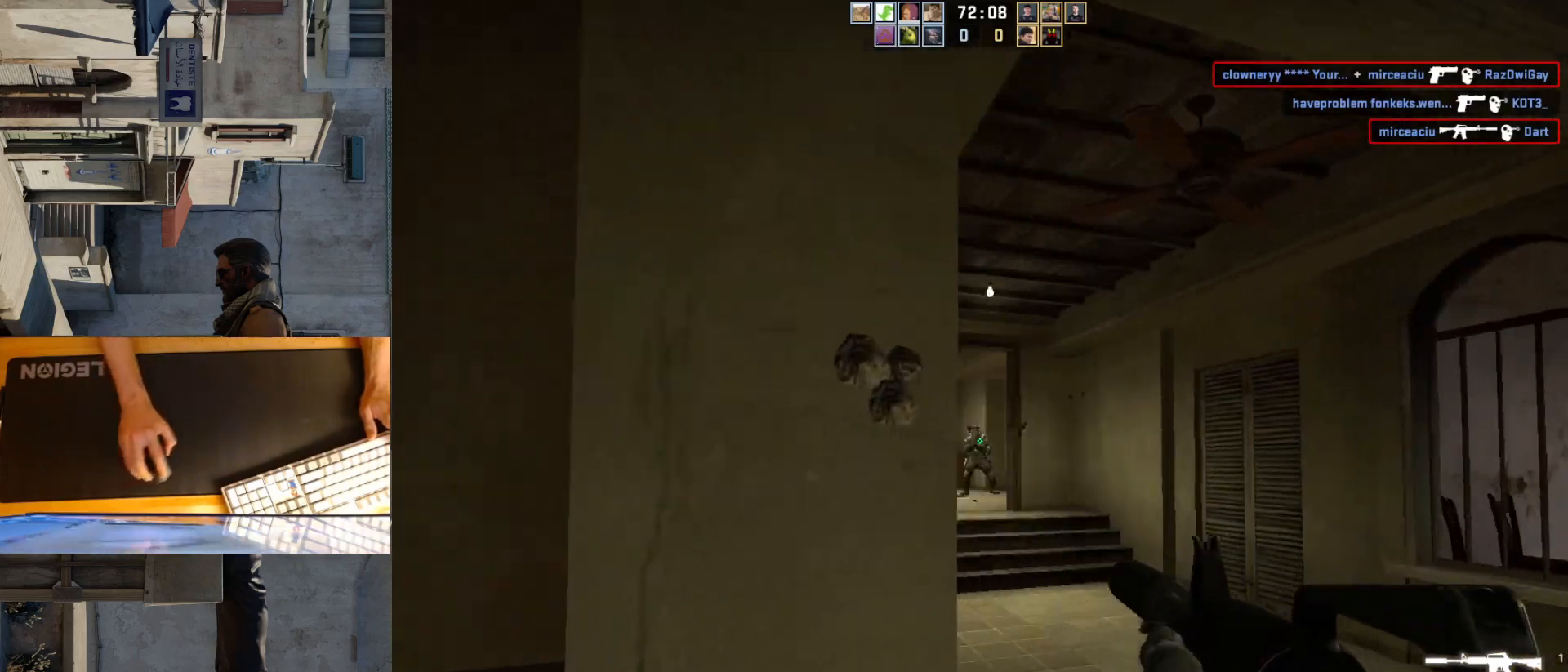
{"keys": ["a"], "mouse": ["left"], "events": [[117, "a", "down"], [150, "d", "up"], [250, "d", "down"], [300, "a", "up"], [333, "d", "up"], [367, "mouse_left", "down"], [450, "a", "down"]]}
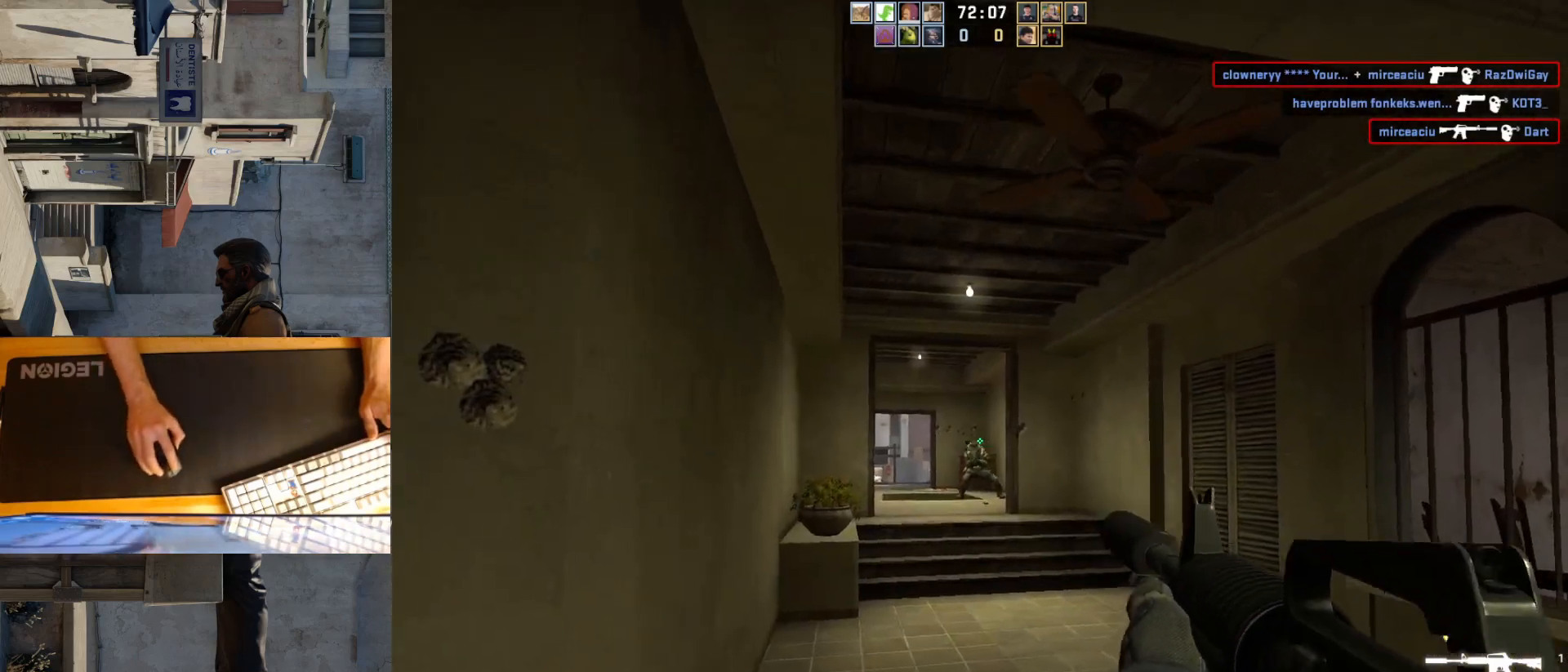
{"keys": ["d"], "mouse": [], "events": [[67, "d", "down"], [83, "a", "up"], [150, "d", "up"], [200, "mouse_left", "up"], [450, "d", "down"]]}
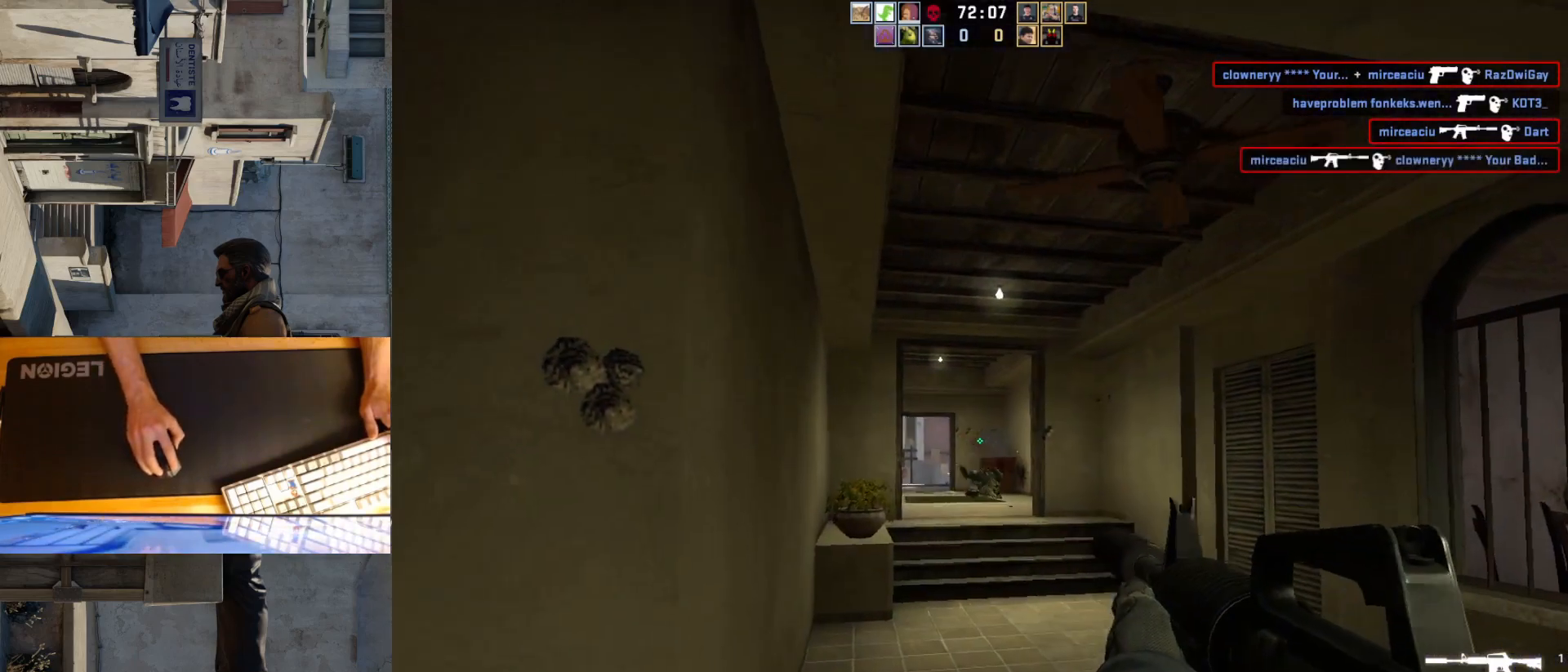
{"keys": ["w"], "mouse": [], "events": [[50, "w", "down"], [217, "d", "up"]]}